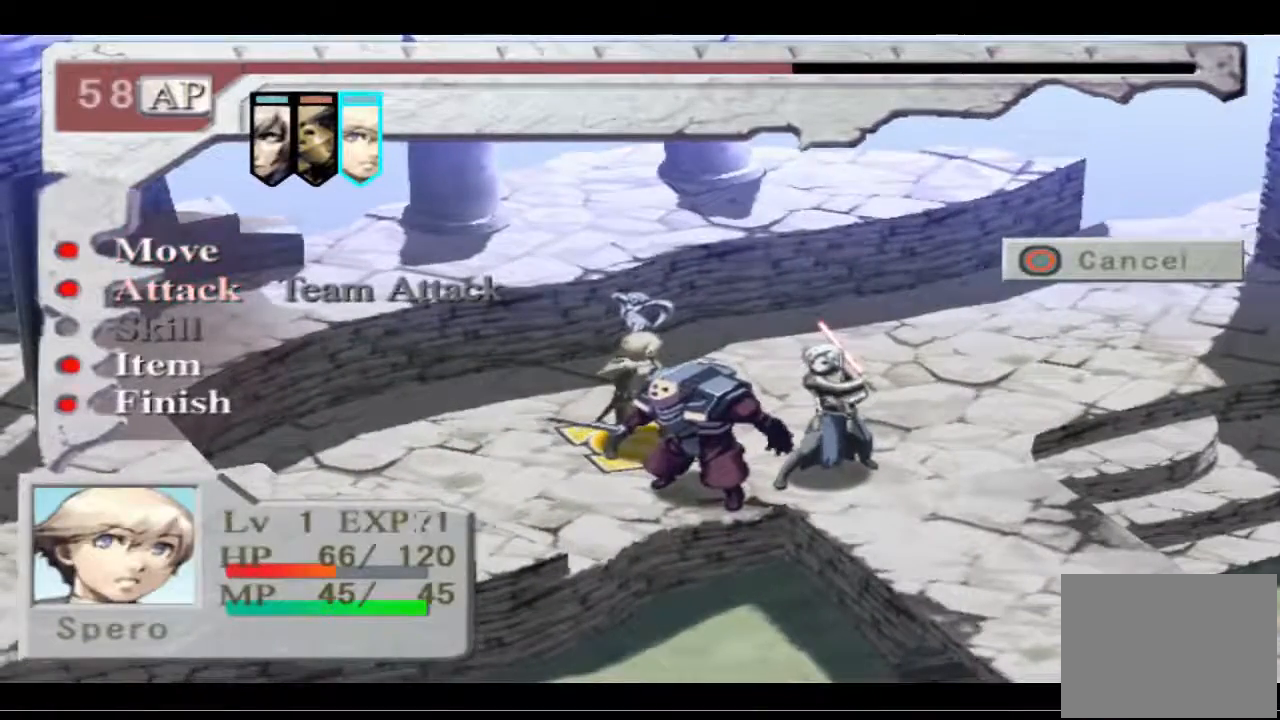
Gameplay with a controller (PlayStation layout); each line is a JSON object with the inputs held at the frame after it. "events" lists button and stick changes between this image and that frame as [ms after this image, input, new state], when the widget could be followed in between.
{"buttons": ["DPAD_DOWN"], "left_stick": "center", "right_stick": "center", "events": [[33, "CROSS", "up"], [400, "DPAD_DOWN", "down"]]}
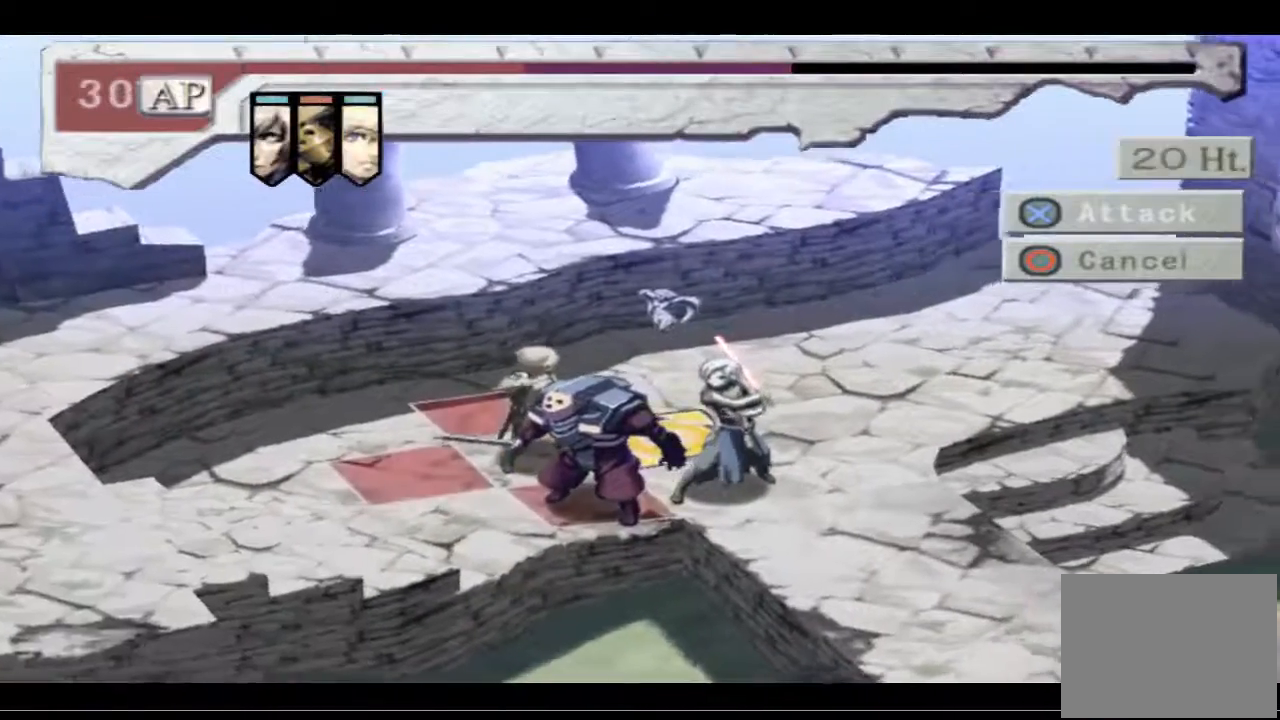
{"buttons": ["DPAD_LEFT"], "left_stick": "center", "right_stick": "center", "events": [[67, "DPAD_DOWN", "up"], [467, "DPAD_LEFT", "down"]]}
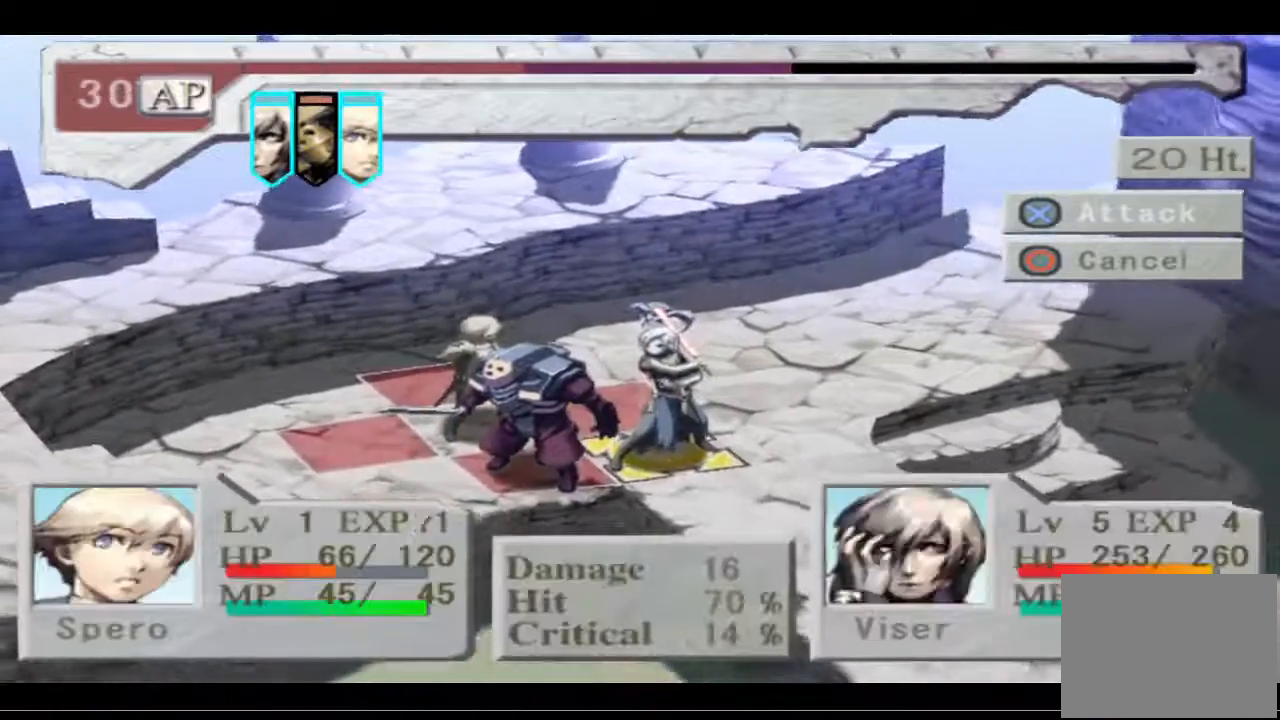
{"buttons": [], "left_stick": "center", "right_stick": "center", "events": [[33, "DPAD_DOWN", "down"], [100, "DPAD_DOWN", "up"], [100, "DPAD_LEFT", "up"]]}
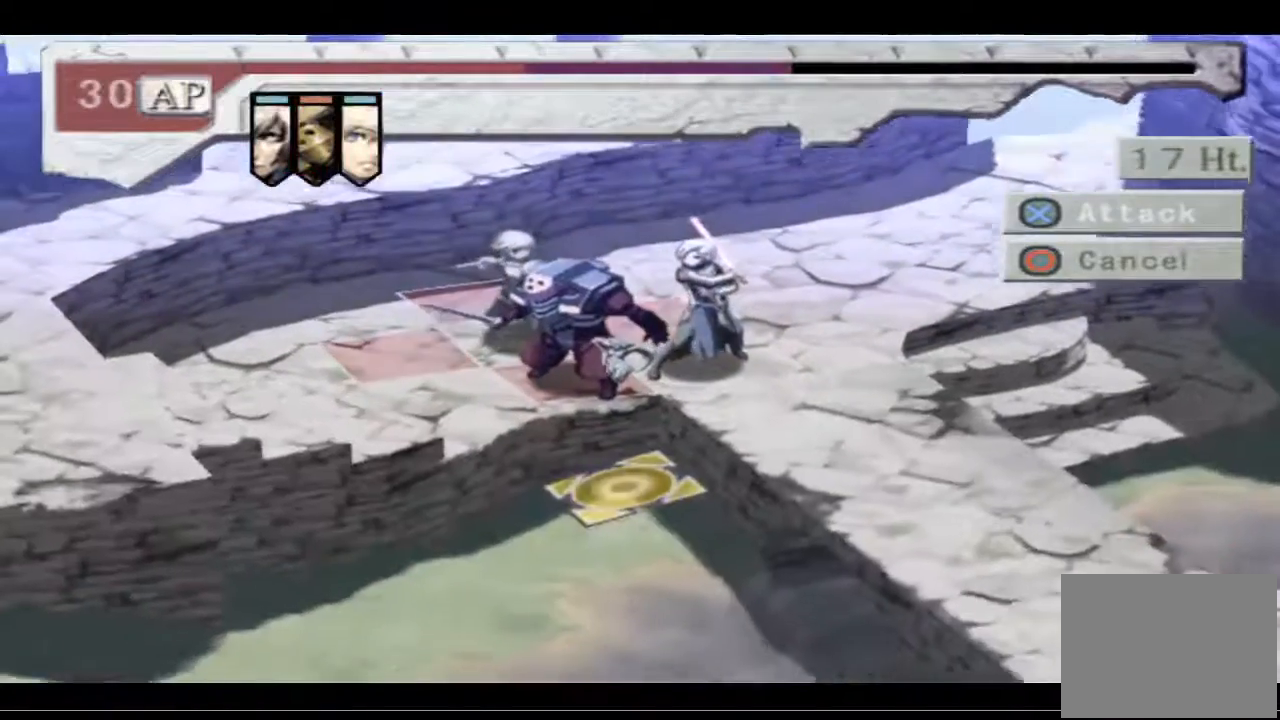
{"buttons": [], "left_stick": "center", "right_stick": "center", "events": [[133, "DPAD_UP", "down"], [200, "DPAD_UP", "up"]]}
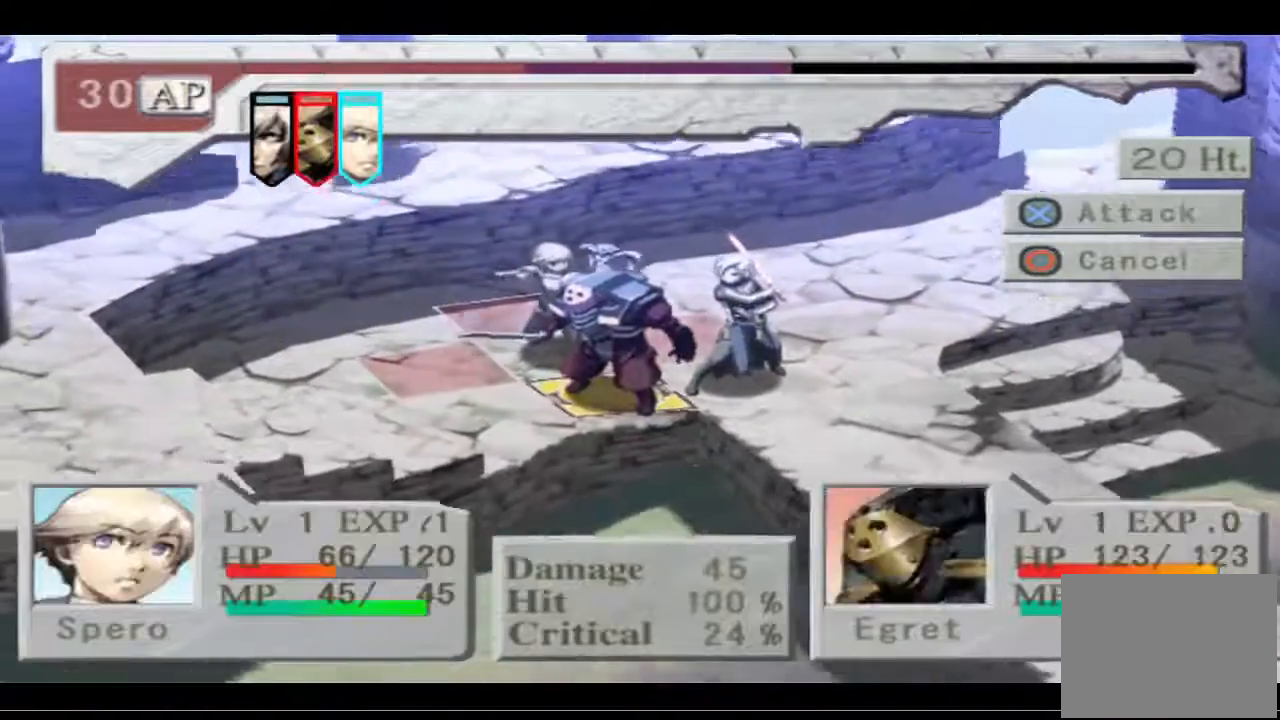
{"buttons": [], "left_stick": "center", "right_stick": "center", "events": [[167, "CROSS", "down"], [300, "CROSS", "up"]]}
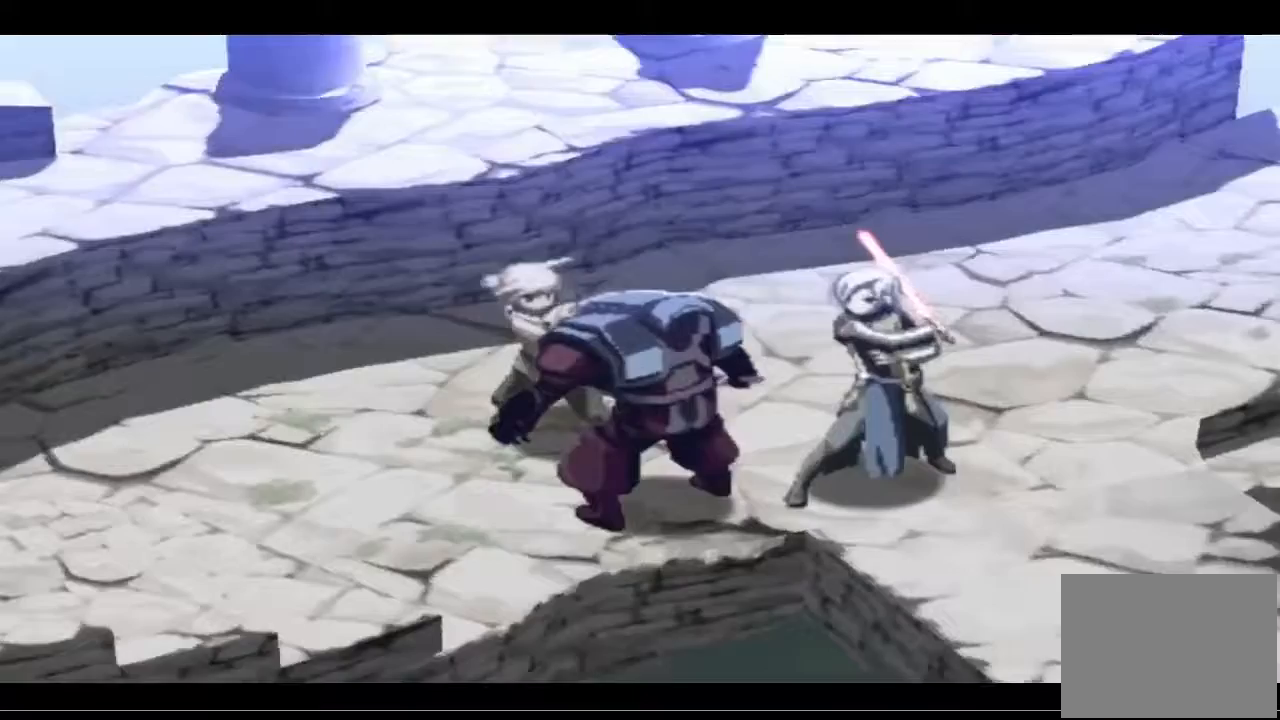
{"buttons": [], "left_stick": "center", "right_stick": "center", "events": []}
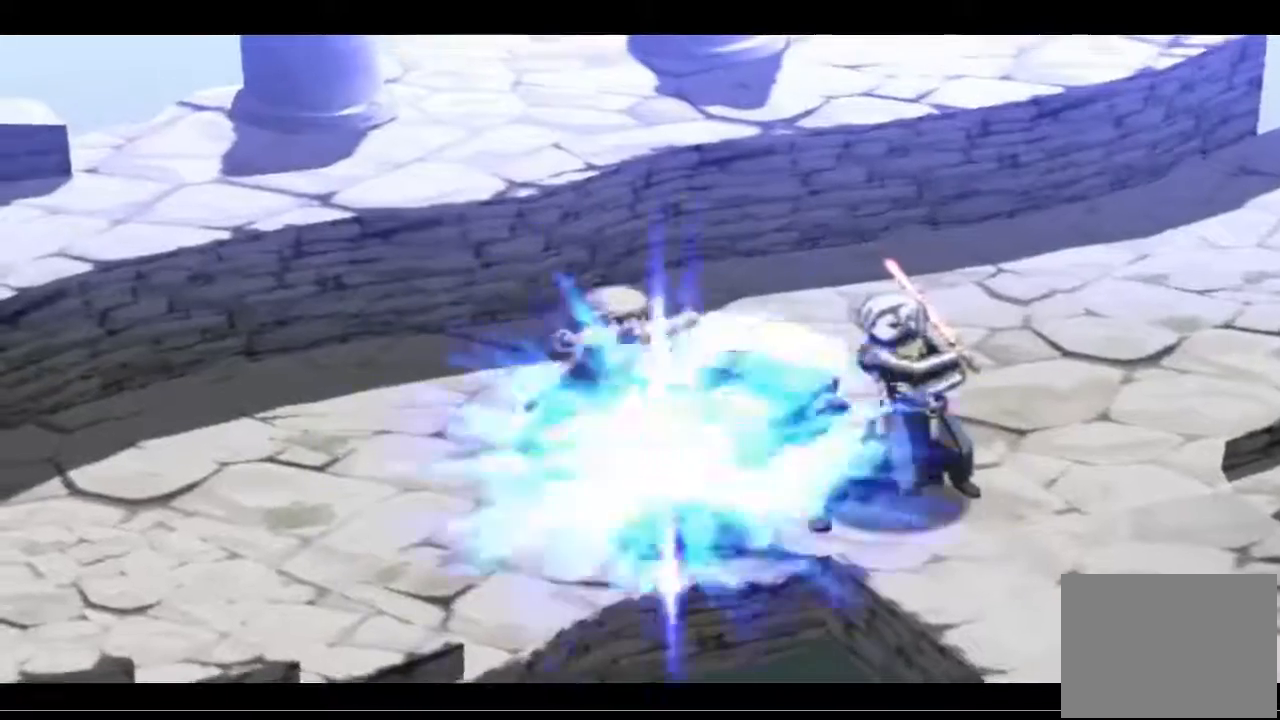
{"buttons": [], "left_stick": "center", "right_stick": "center", "events": []}
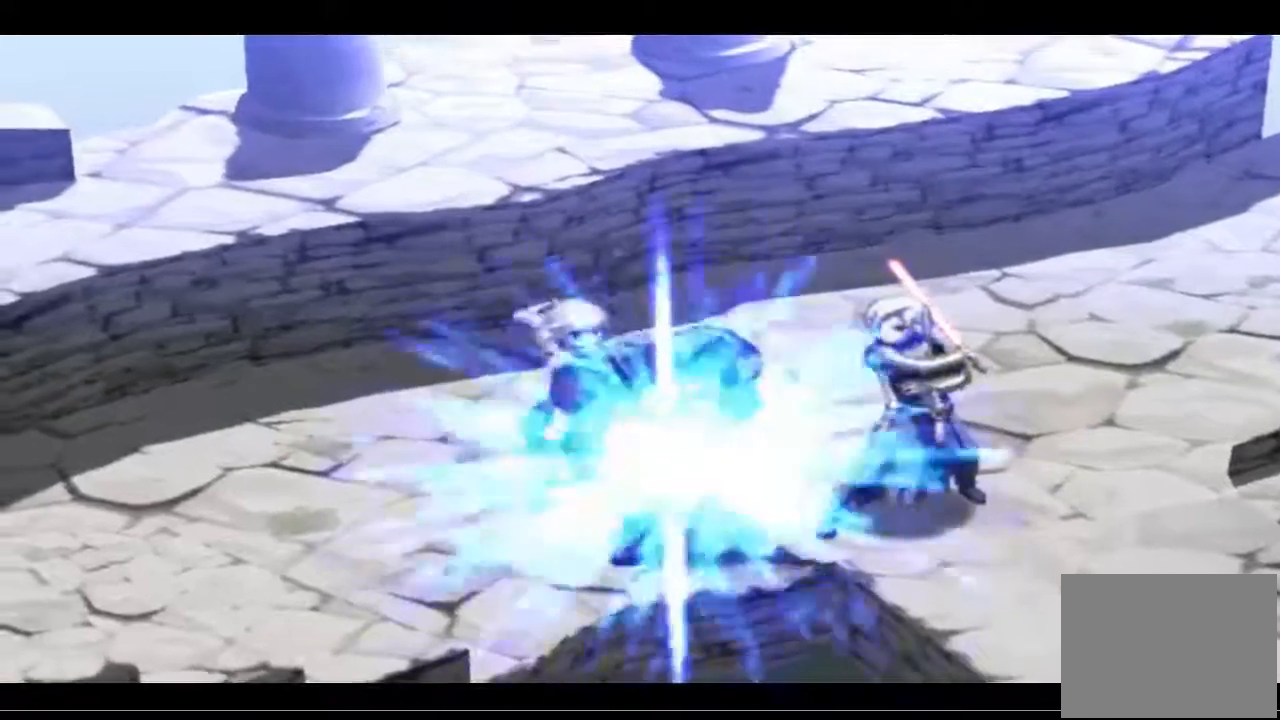
{"buttons": [], "left_stick": "center", "right_stick": "center", "events": []}
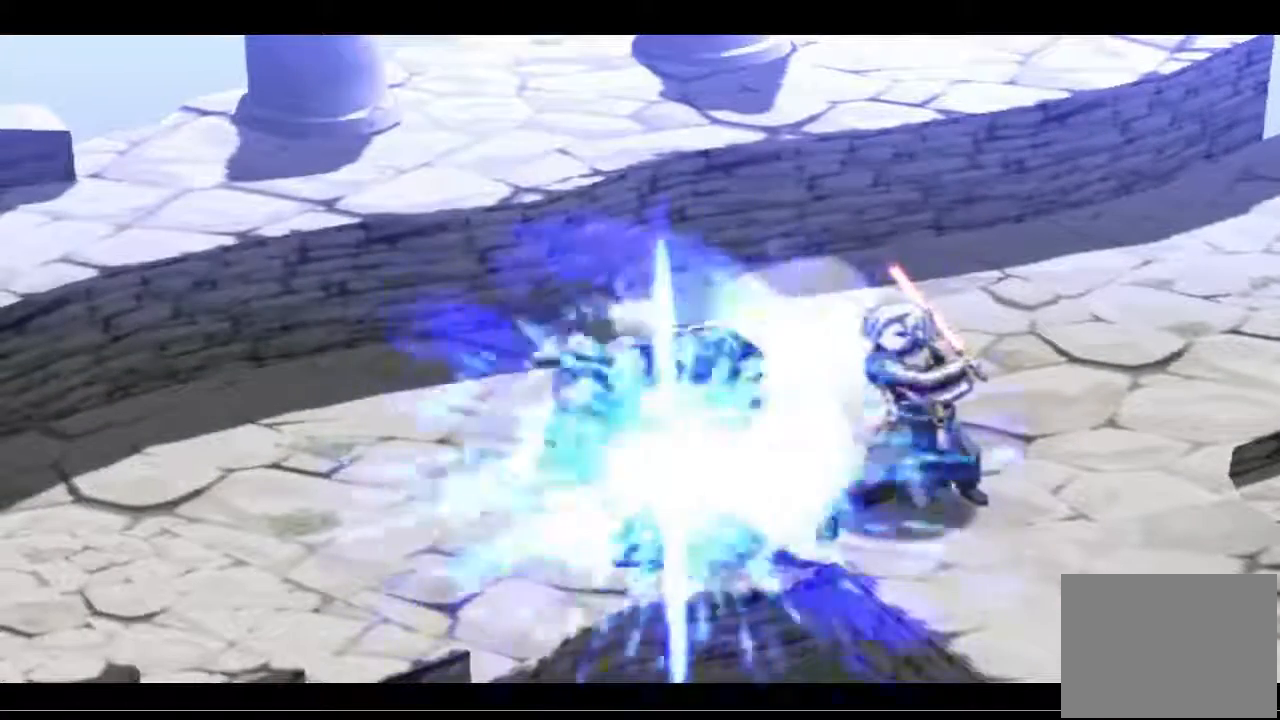
{"buttons": [], "left_stick": "center", "right_stick": "center", "events": []}
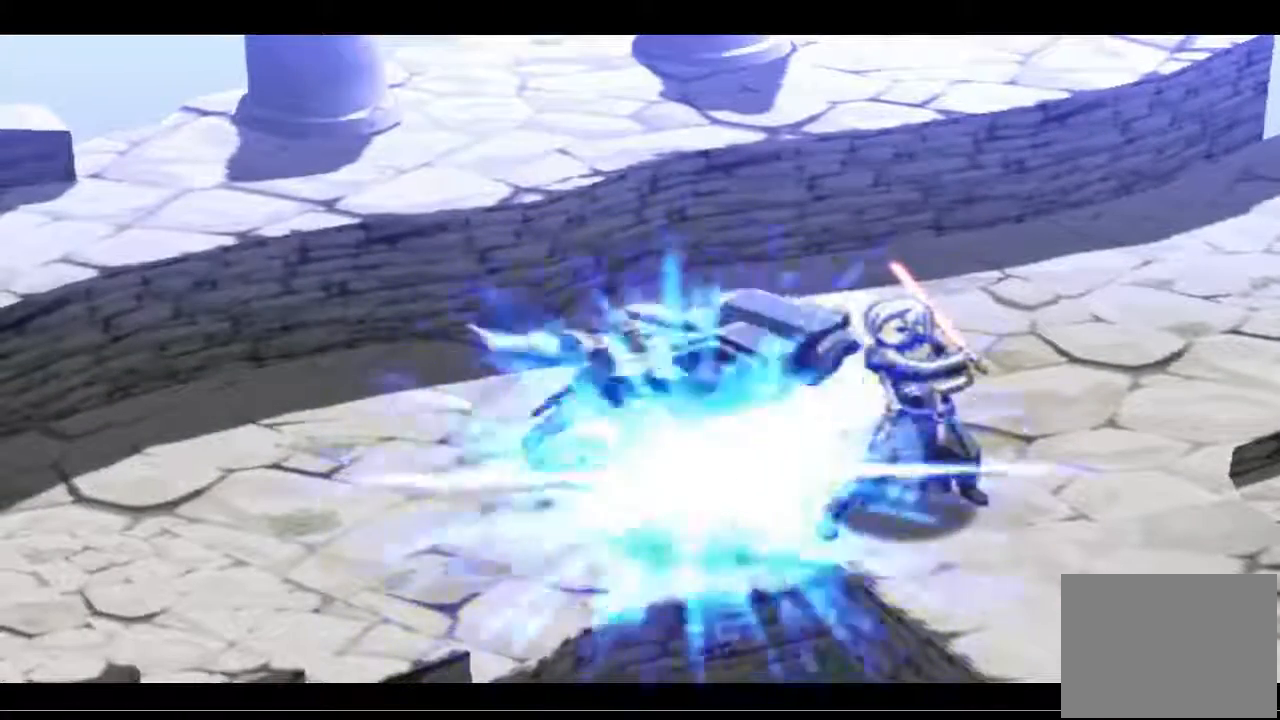
{"buttons": [], "left_stick": "center", "right_stick": "center", "events": []}
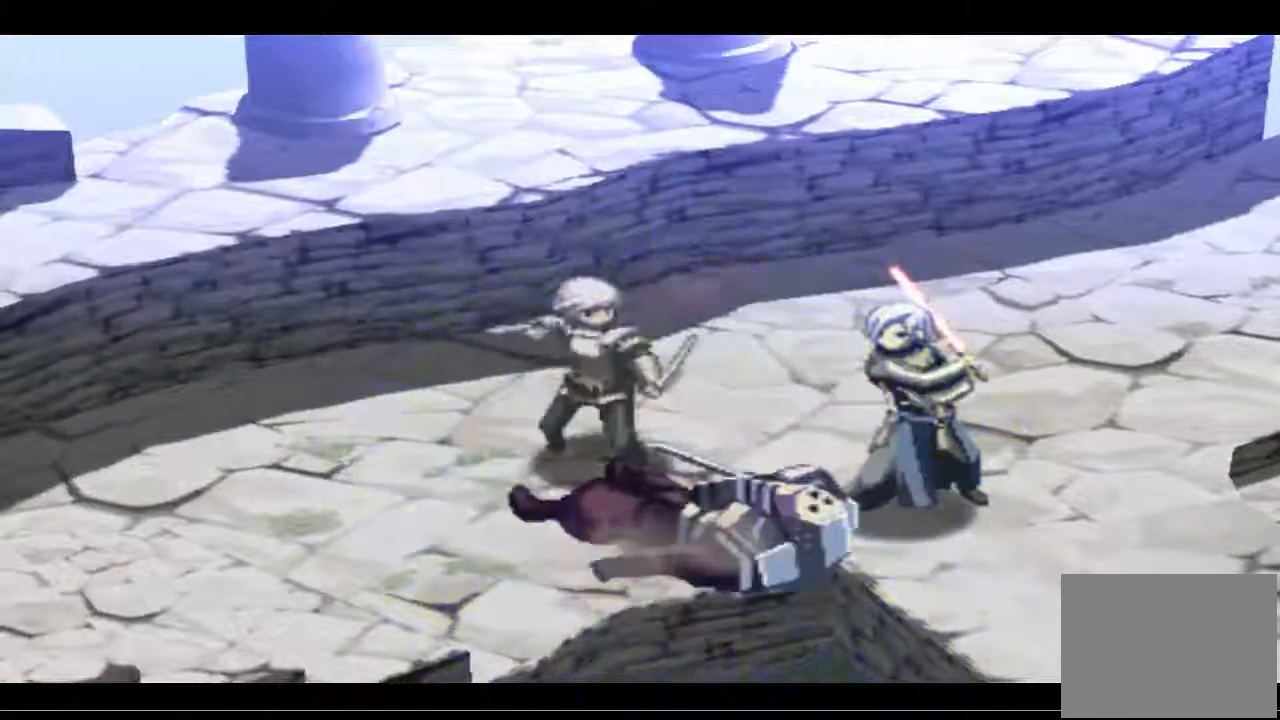
{"buttons": [], "left_stick": "center", "right_stick": "center", "events": []}
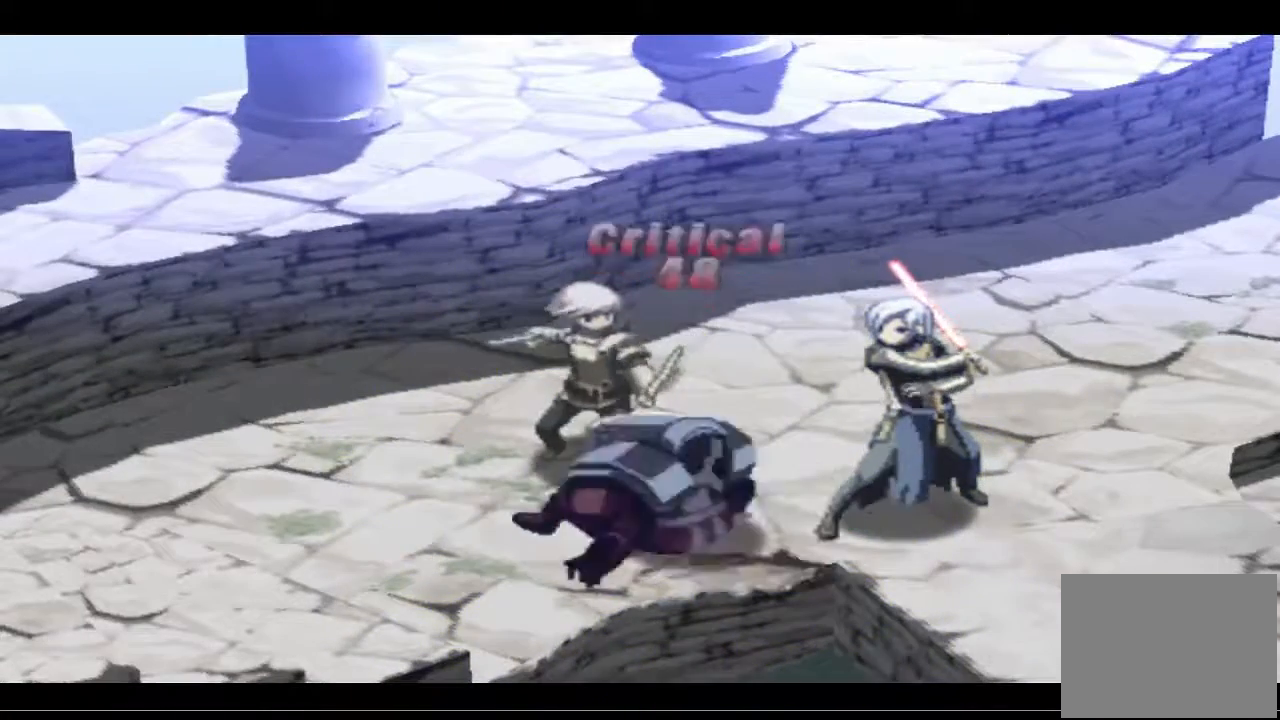
{"buttons": [], "left_stick": "center", "right_stick": "center", "events": []}
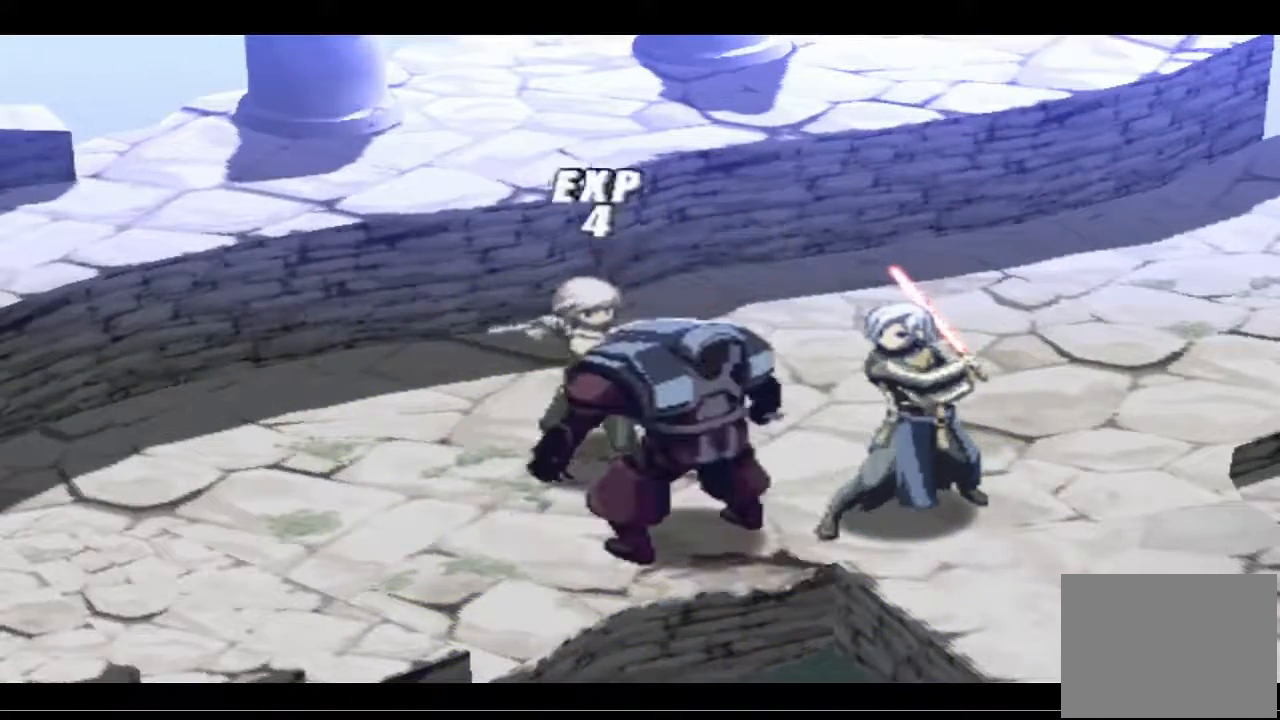
{"buttons": [], "left_stick": "center", "right_stick": "center", "events": [[300, "CROSS", "down"], [433, "CROSS", "up"]]}
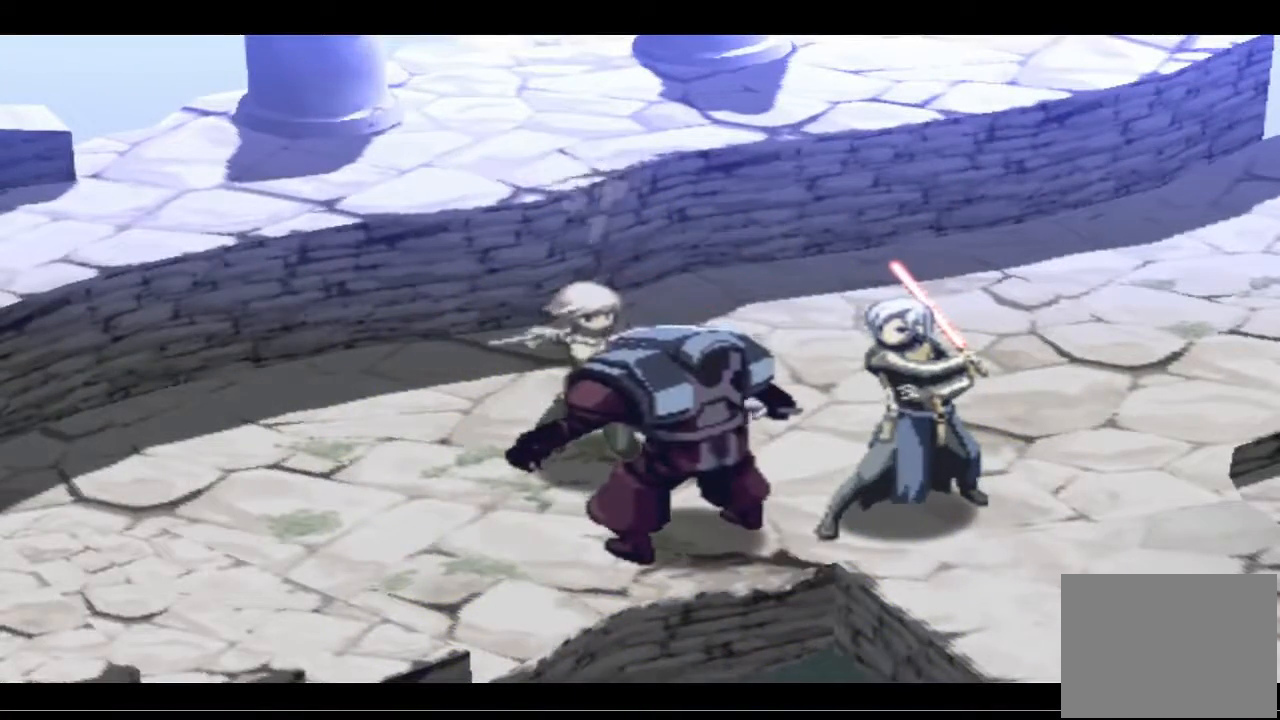
{"buttons": [], "left_stick": "center", "right_stick": "center", "events": []}
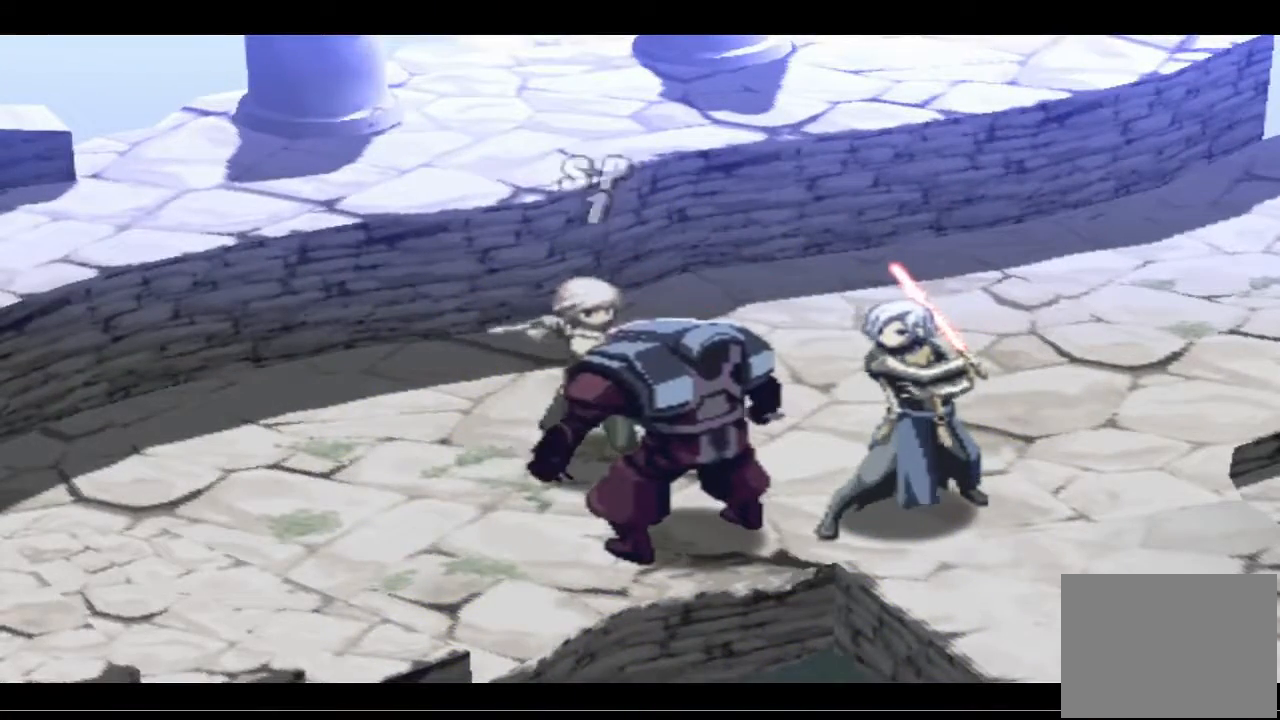
{"buttons": [], "left_stick": "center", "right_stick": "center", "events": []}
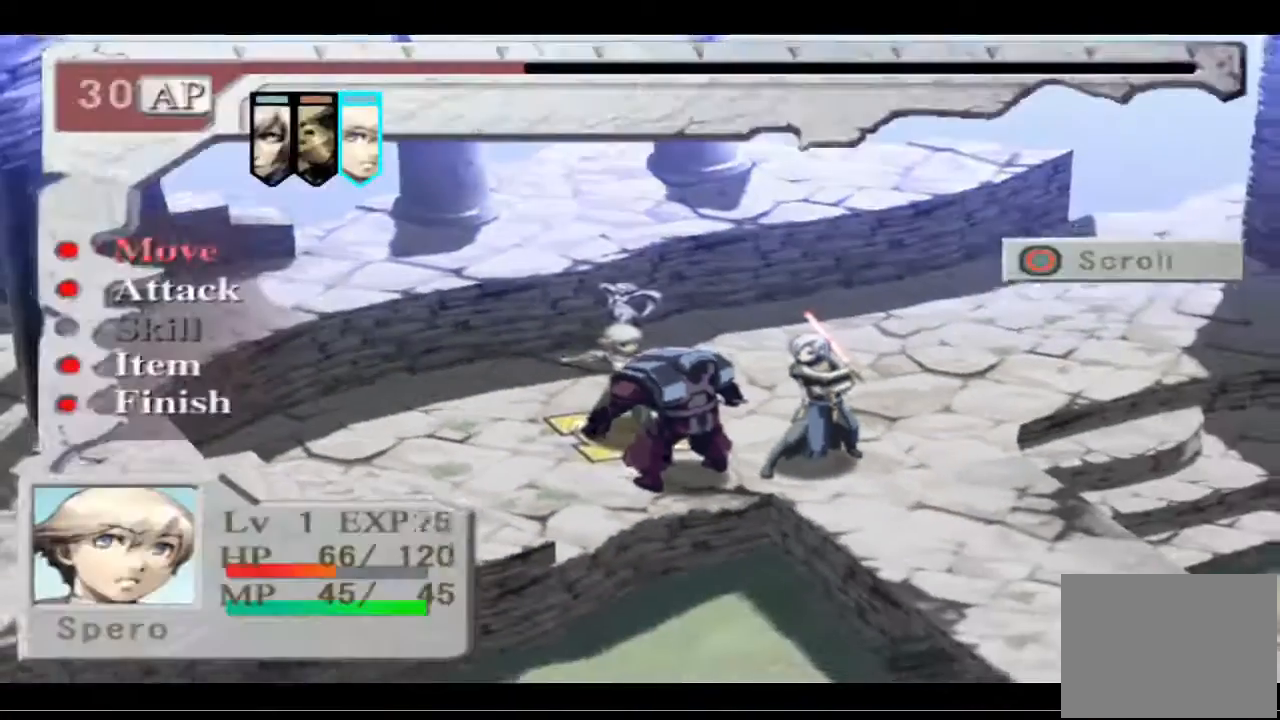
{"buttons": [], "left_stick": "center", "right_stick": "center", "events": []}
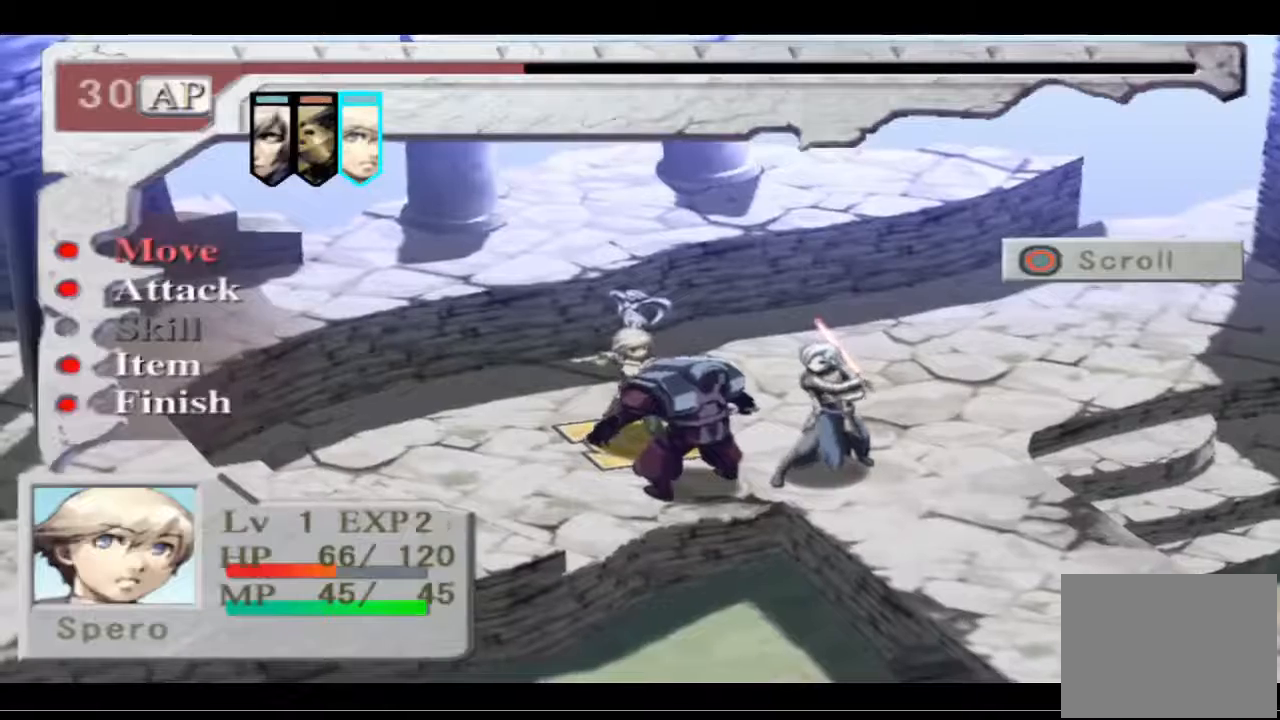
{"buttons": [], "left_stick": "center", "right_stick": "center", "events": []}
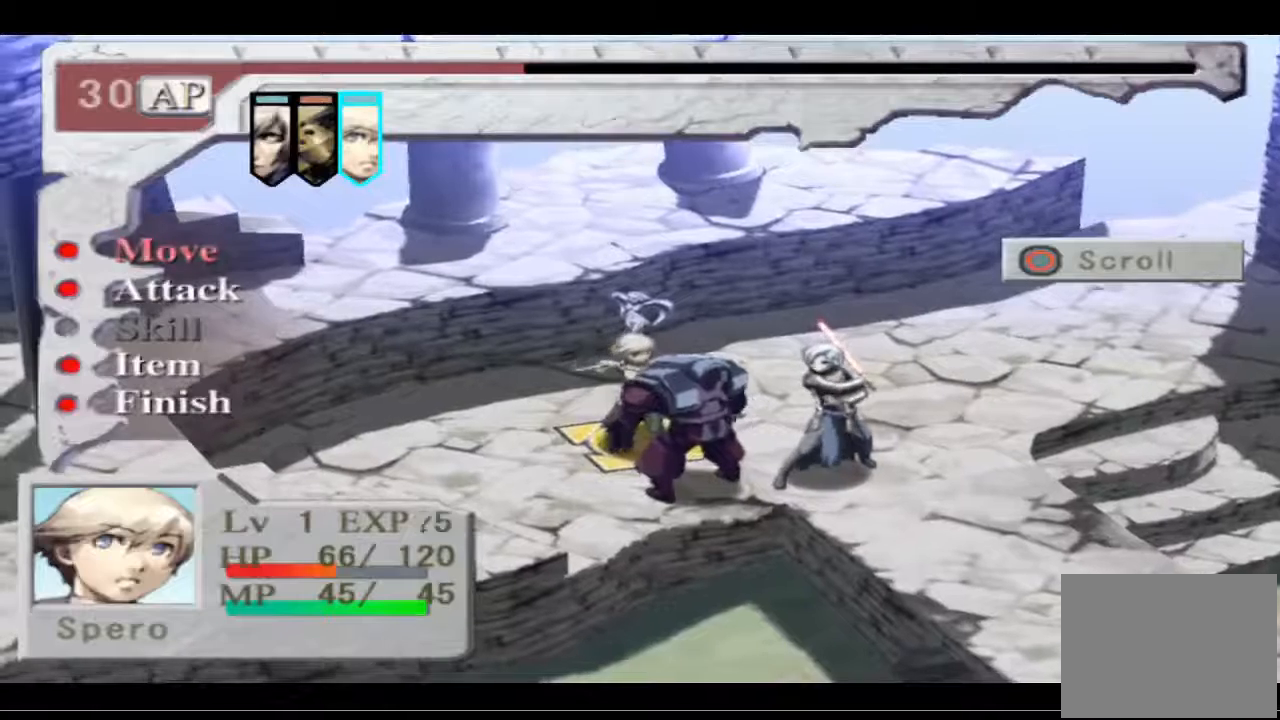
{"buttons": ["DPAD_DOWN"], "left_stick": "center", "right_stick": "center", "events": [[467, "DPAD_DOWN", "down"]]}
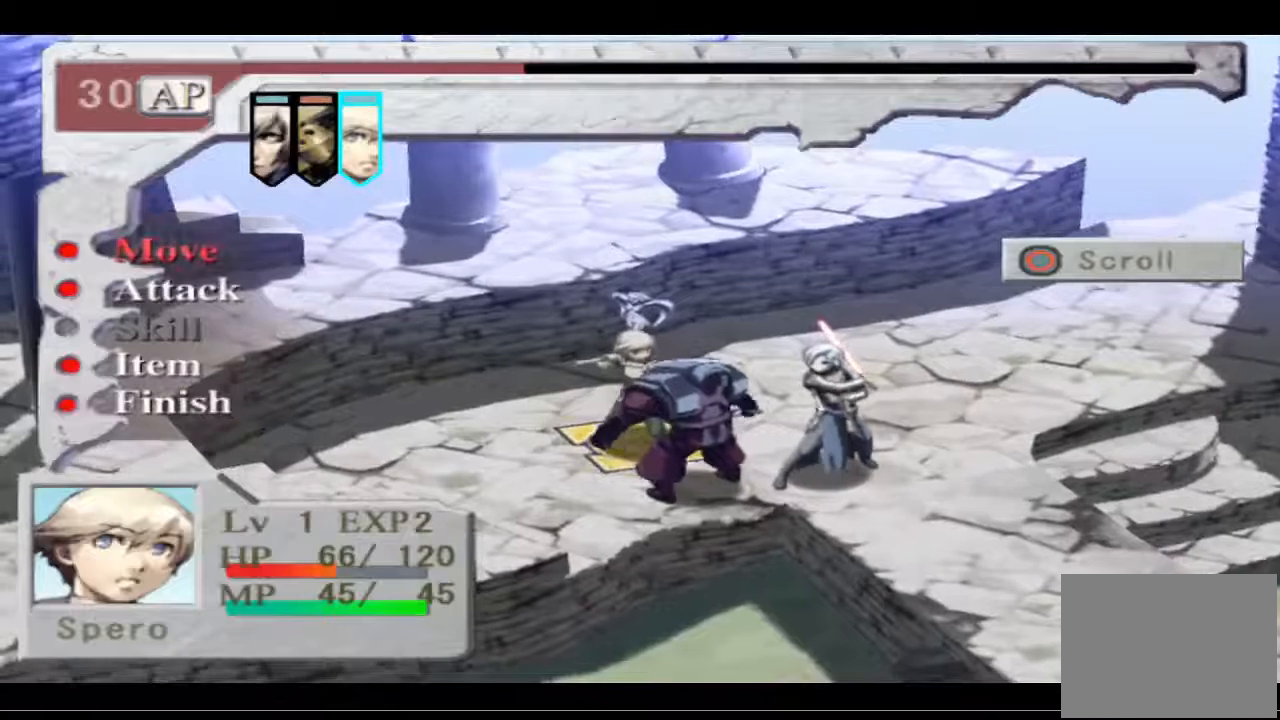
{"buttons": [], "left_stick": "center", "right_stick": "center", "events": [[67, "DPAD_DOWN", "up"]]}
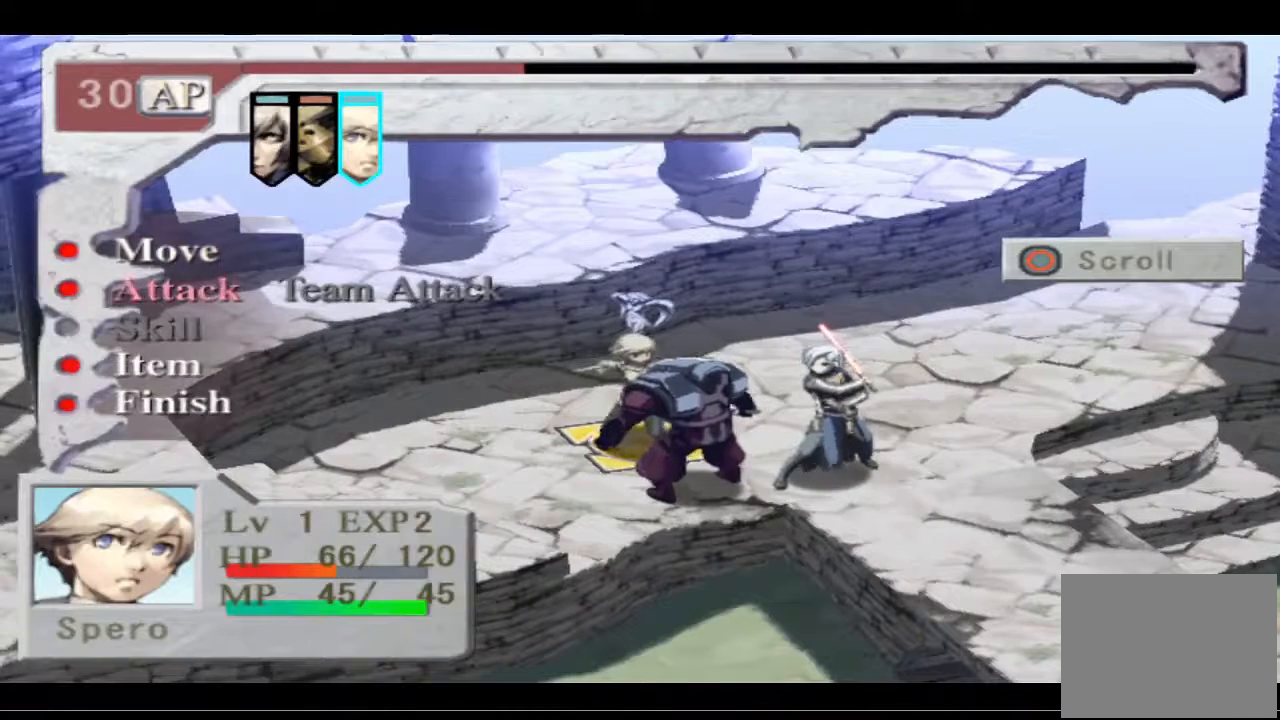
{"buttons": ["DPAD_DOWN"], "left_stick": "center", "right_stick": "center", "events": [[400, "DPAD_DOWN", "down"]]}
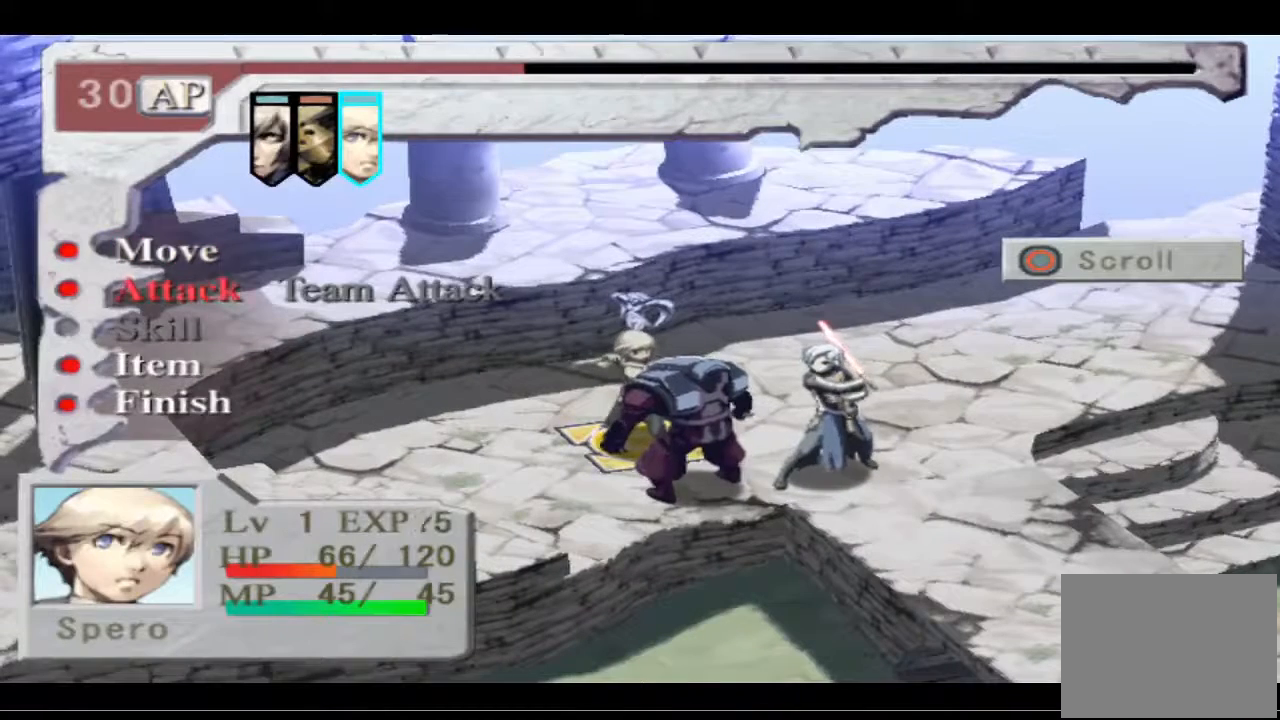
{"buttons": [], "left_stick": "center", "right_stick": "center", "events": [[33, "DPAD_DOWN", "up"], [133, "DPAD_DOWN", "down"], [233, "DPAD_DOWN", "up"], [433, "DPAD_DOWN", "down"], [500, "DPAD_DOWN", "up"]]}
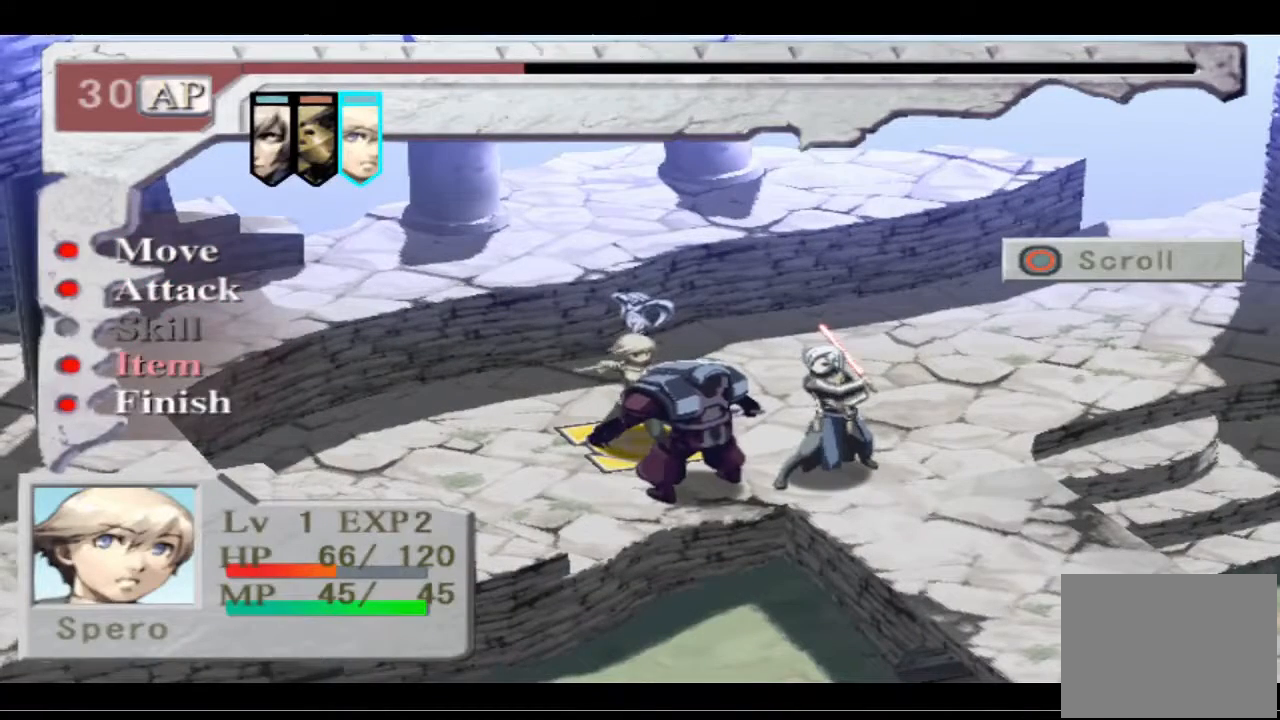
{"buttons": [], "left_stick": "center", "right_stick": "center", "events": [[300, "CROSS", "down"], [433, "CROSS", "up"]]}
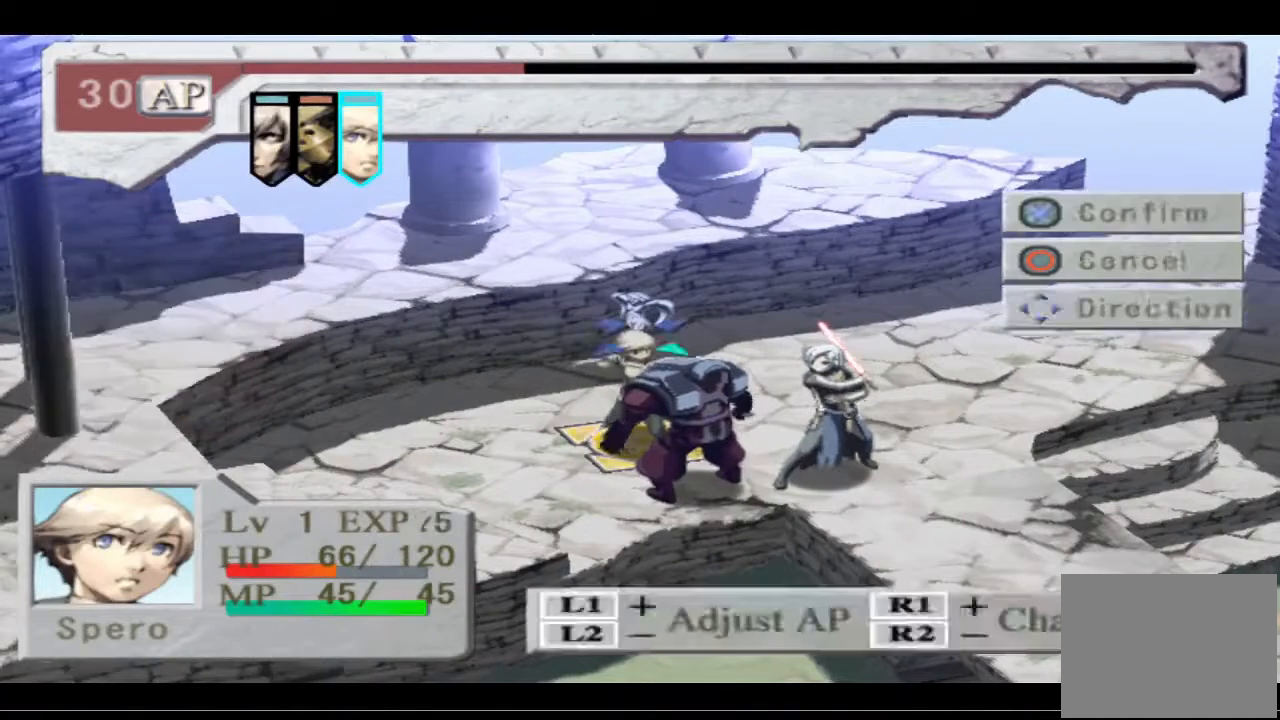
{"buttons": [], "left_stick": "center", "right_stick": "center", "events": [[33, "CROSS", "down"], [133, "CROSS", "up"]]}
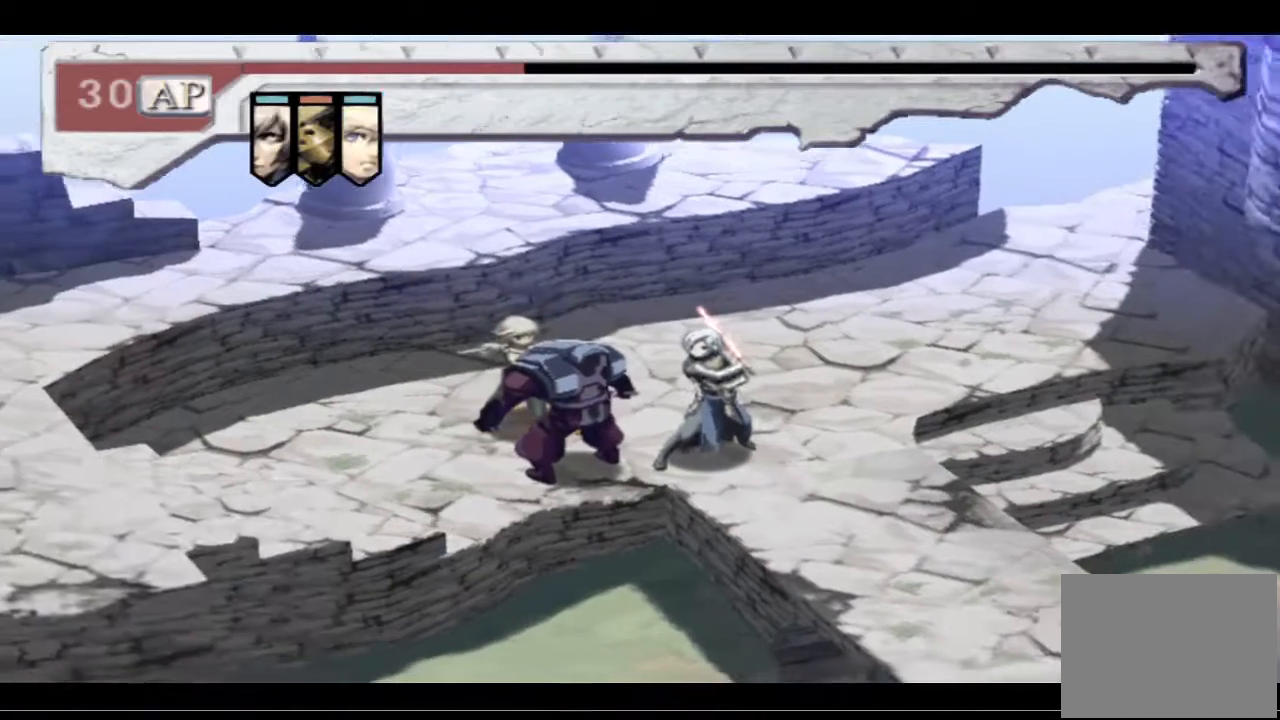
{"buttons": [], "left_stick": "center", "right_stick": "center", "events": []}
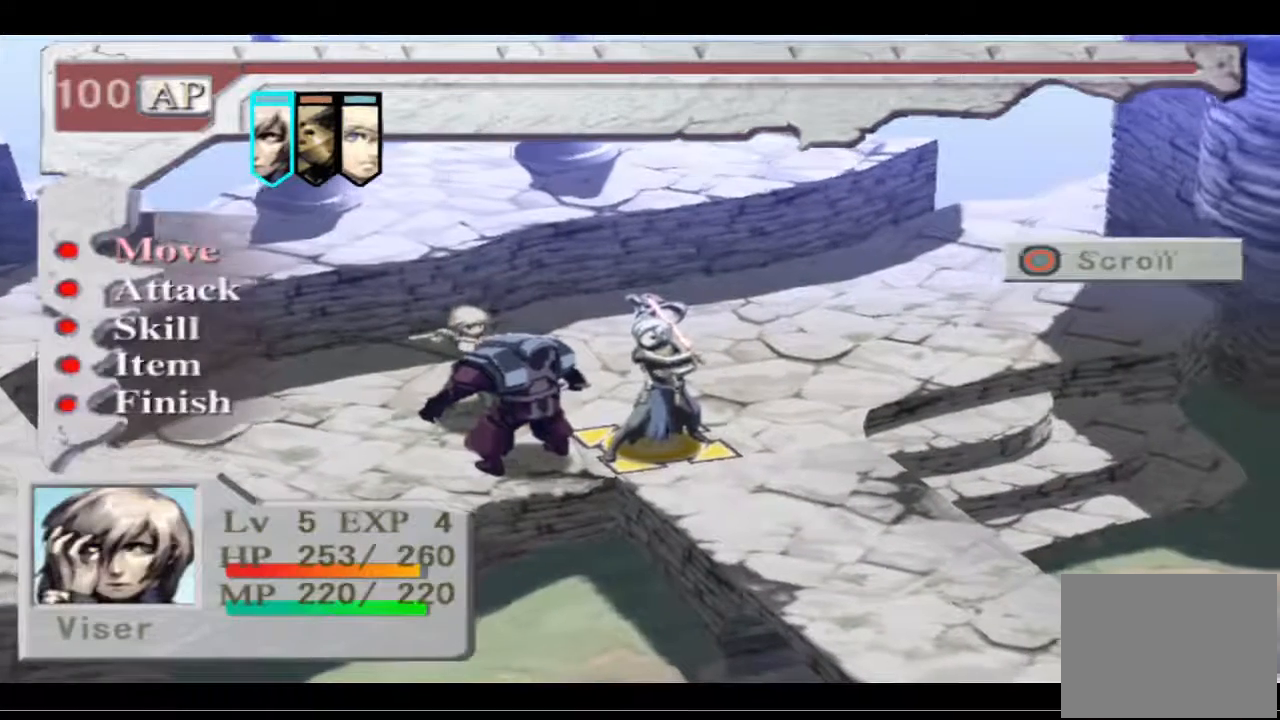
{"buttons": [], "left_stick": "center", "right_stick": "center", "events": []}
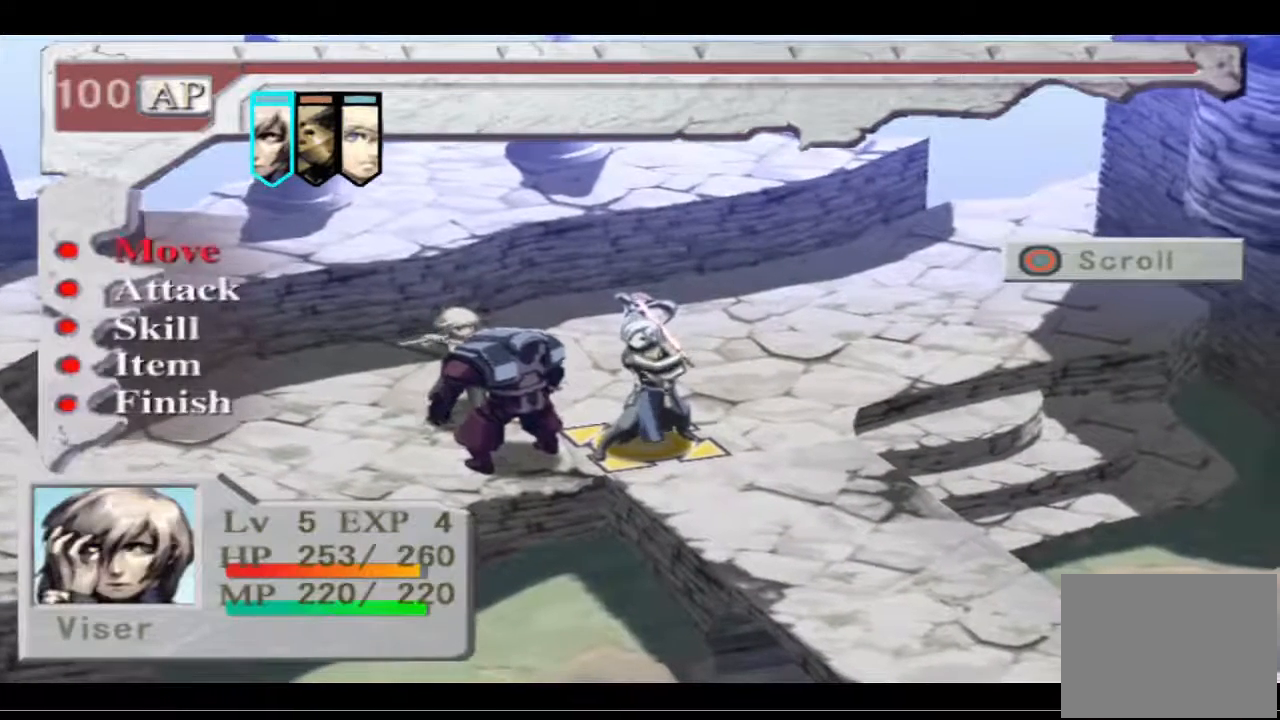
{"buttons": ["CROSS"], "left_stick": "center", "right_stick": "center", "events": [[167, "DPAD_DOWN", "down"], [267, "DPAD_DOWN", "up"], [400, "CROSS", "down"]]}
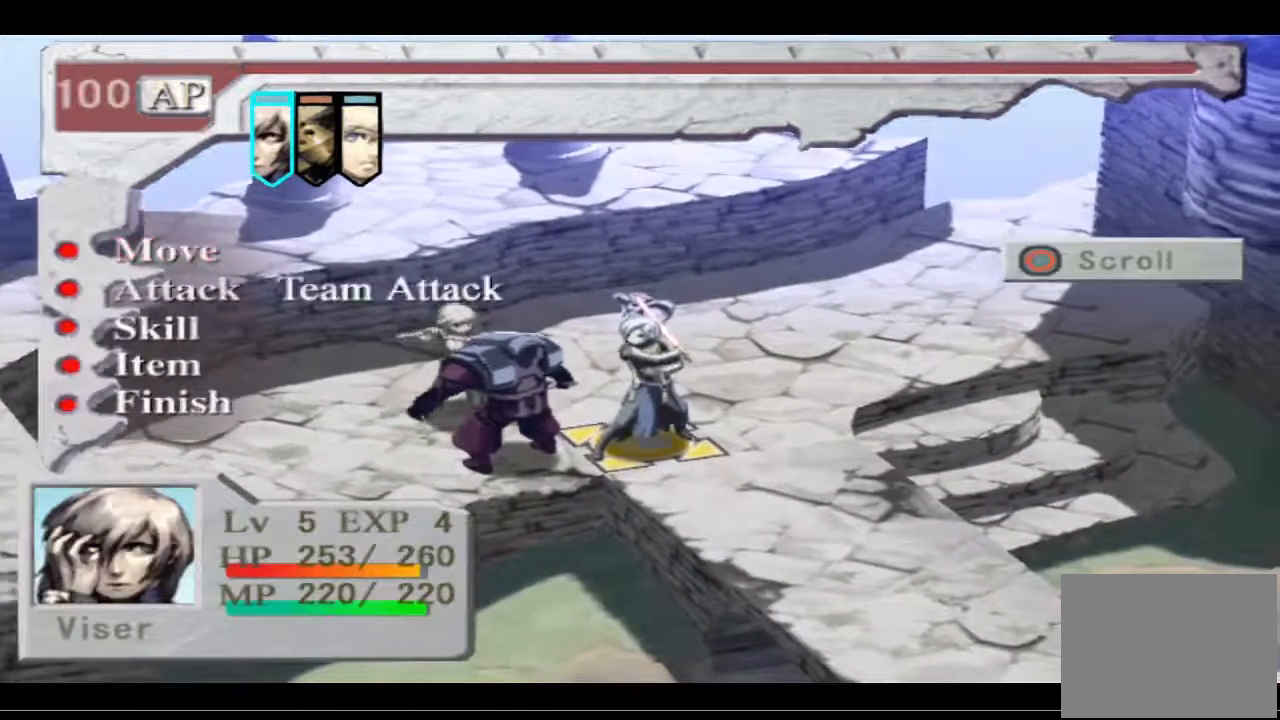
{"buttons": [], "left_stick": "center", "right_stick": "center", "events": [[33, "CROSS", "up"]]}
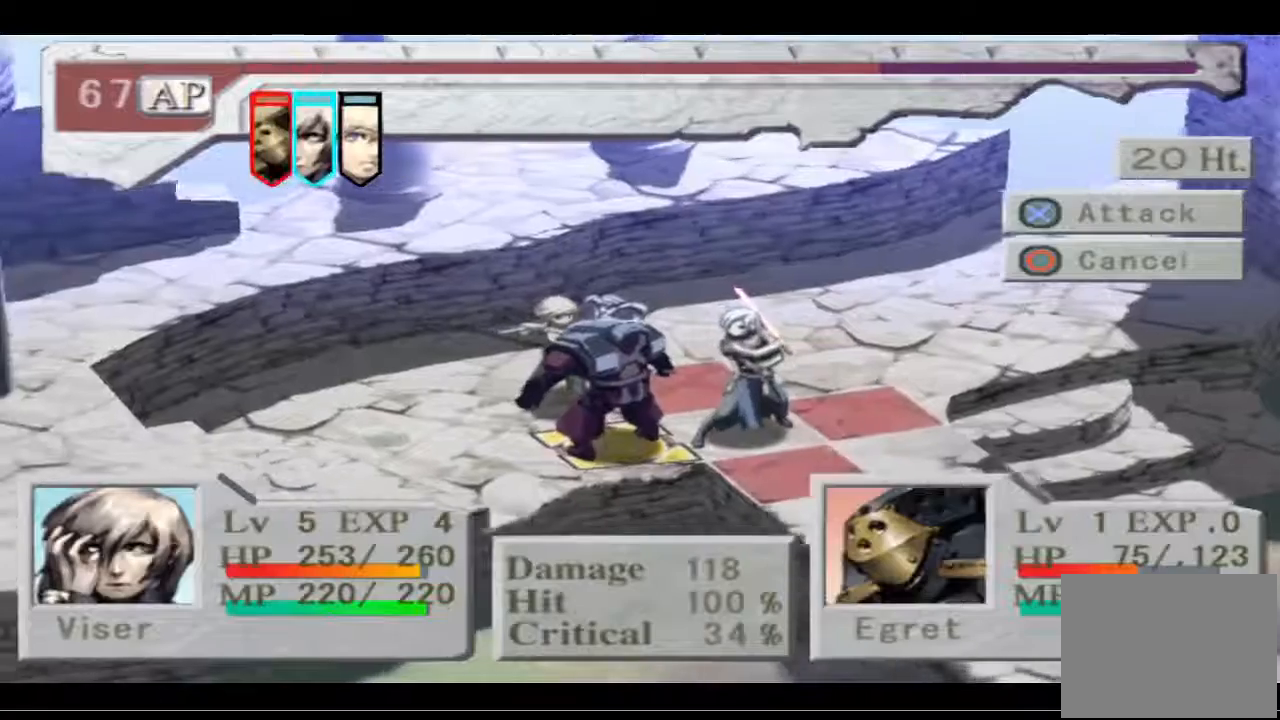
{"buttons": [], "left_stick": "center", "right_stick": "center", "events": [[200, "CIRCLE", "down"], [333, "CIRCLE", "up"]]}
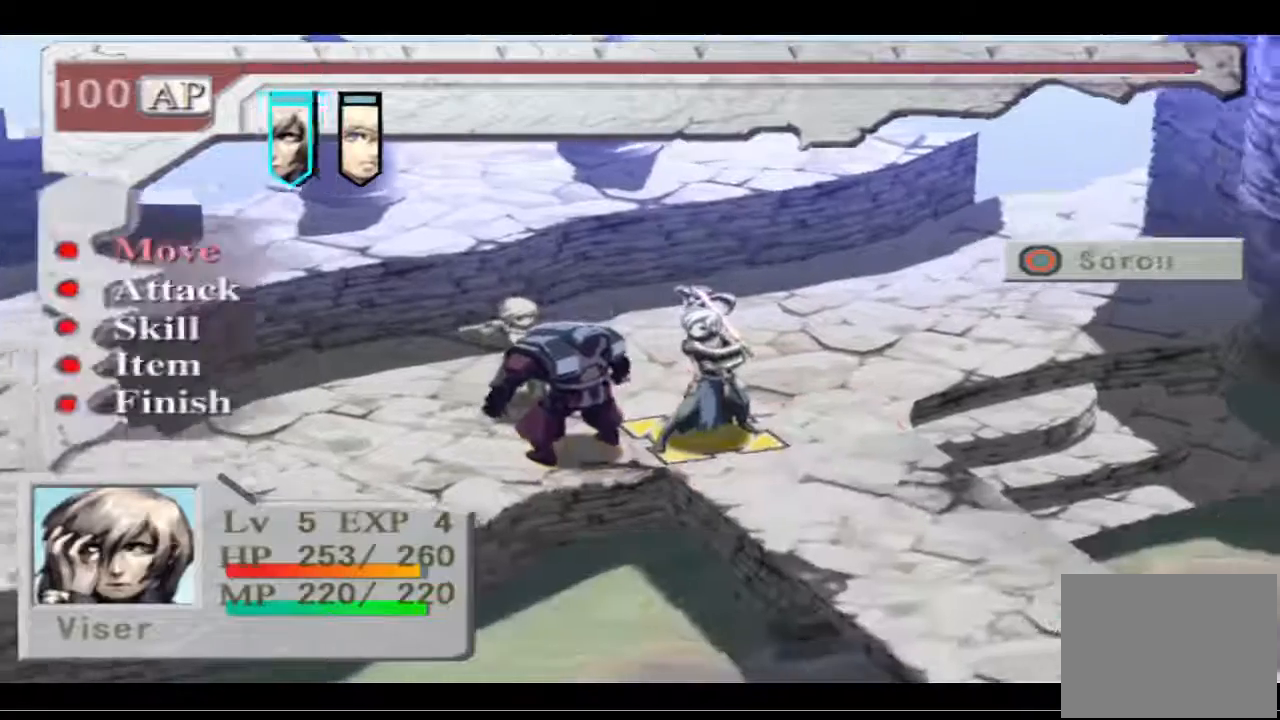
{"buttons": [], "left_stick": "center", "right_stick": "center", "events": [[200, "DPAD_RIGHT", "down"], [300, "DPAD_RIGHT", "up"]]}
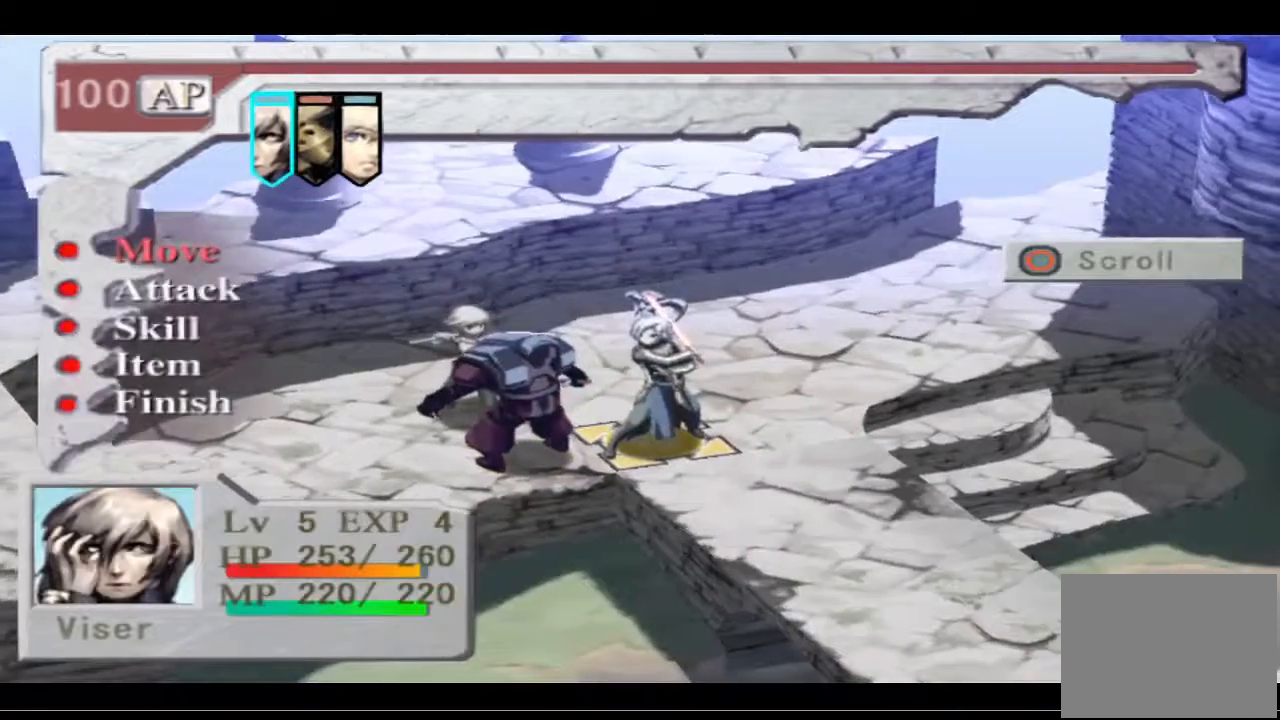
{"buttons": [], "left_stick": "center", "right_stick": "center", "events": [[100, "DPAD_DOWN", "down"], [167, "DPAD_DOWN", "up"]]}